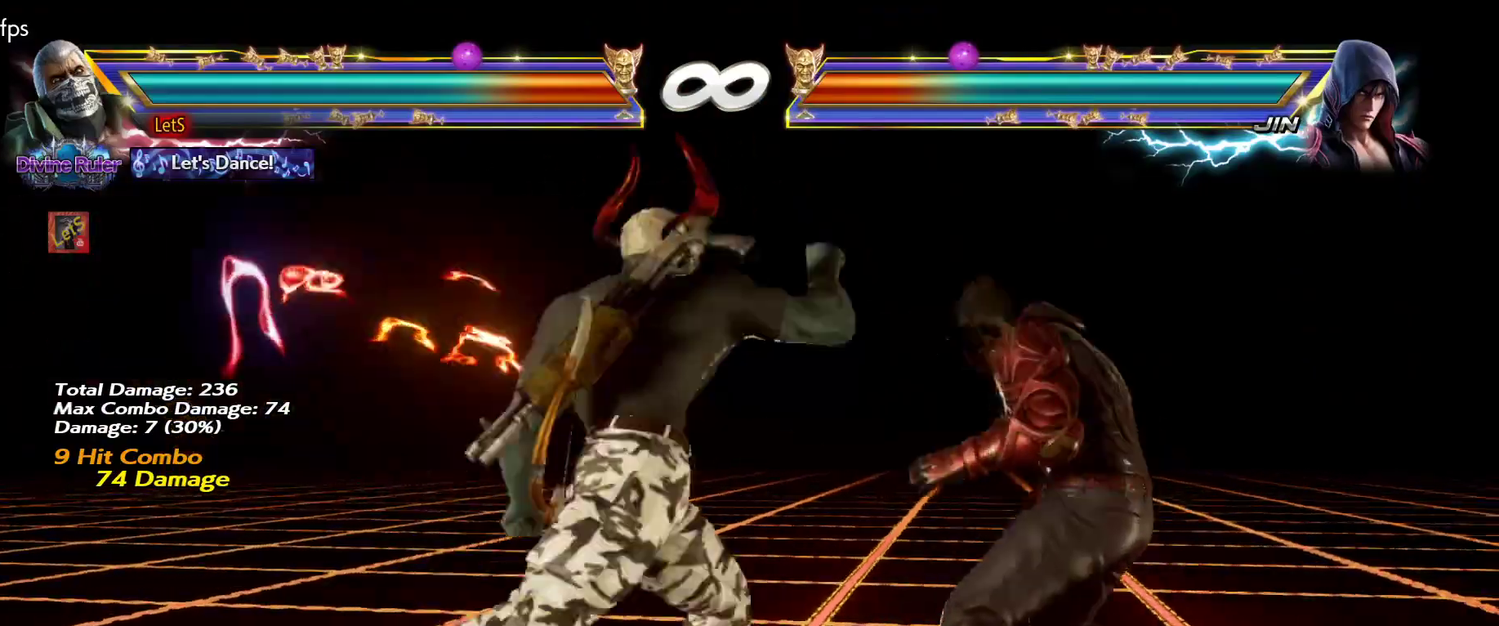
Gameplay with a controller (PlayStation layout); each line is a JSON object with the inputs held at the frame after it. "events" lists button and stick changes between this image and that frame as [ms after this image, input, new state], when the widget could be followed in between.
{"buttons": ["DPAD_RIGHT"], "left_stick": "center", "right_stick": "center", "events": [[433, "DPAD_RIGHT", "down"]]}
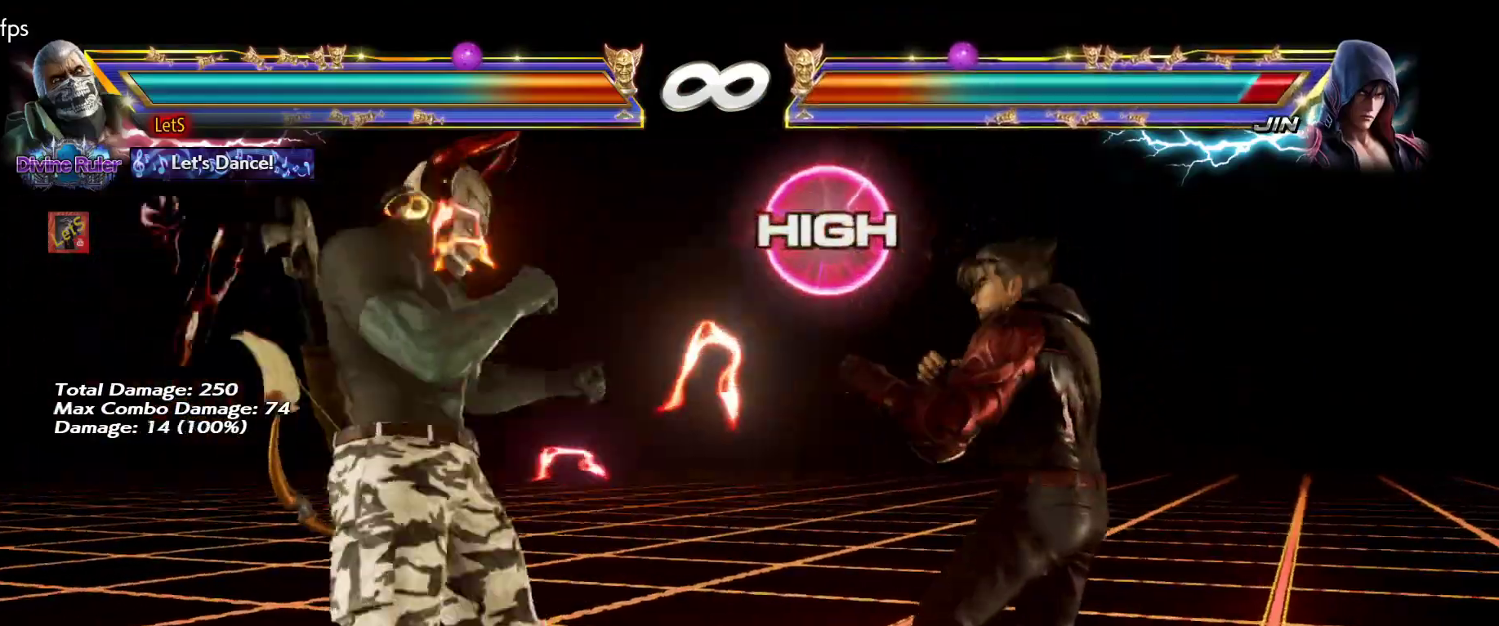
{"buttons": [], "left_stick": "center", "right_stick": "center", "events": [[33, "DPAD_RIGHT", "up"], [67, "DPAD_RIGHT", "down"], [133, "DPAD_RIGHT", "up"], [200, "L2", "down"], [200, "SQUARE", "down"], [333, "L2", "up"], [333, "SQUARE", "up"]]}
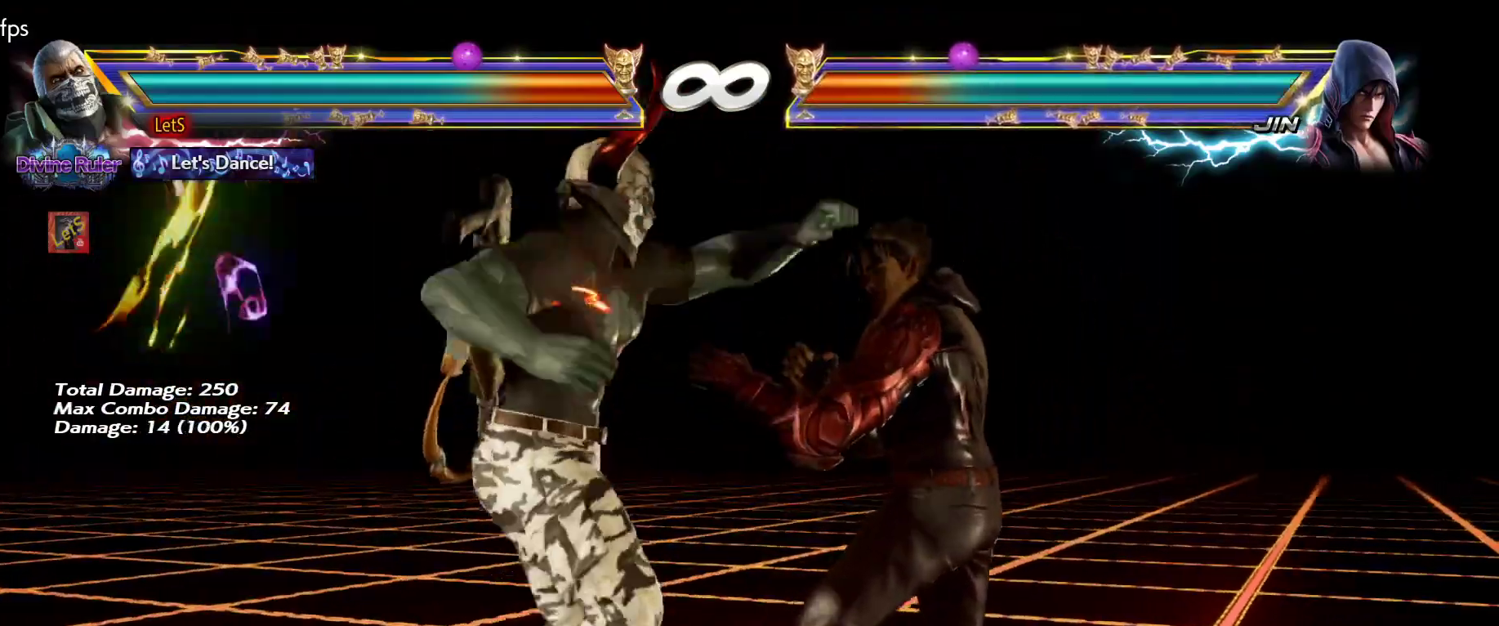
{"buttons": [], "left_stick": "center", "right_stick": "center", "events": [[200, "DPAD_LEFT", "down"], [200, "TRIANGLE", "down"], [267, "DPAD_LEFT", "up"], [300, "TRIANGLE", "up"]]}
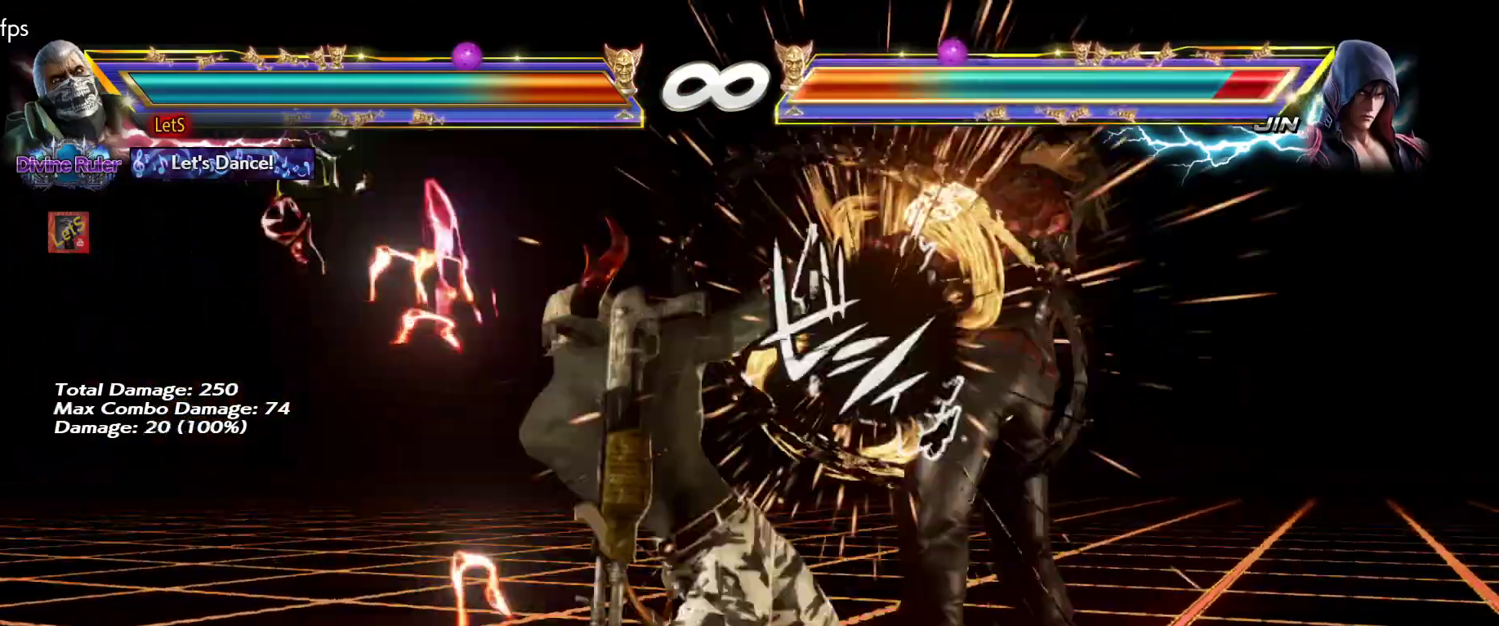
{"buttons": ["DPAD_RIGHT"], "left_stick": "center", "right_stick": "center", "events": [[300, "DPAD_RIGHT", "down"], [400, "DPAD_RIGHT", "up"], [467, "DPAD_RIGHT", "down"]]}
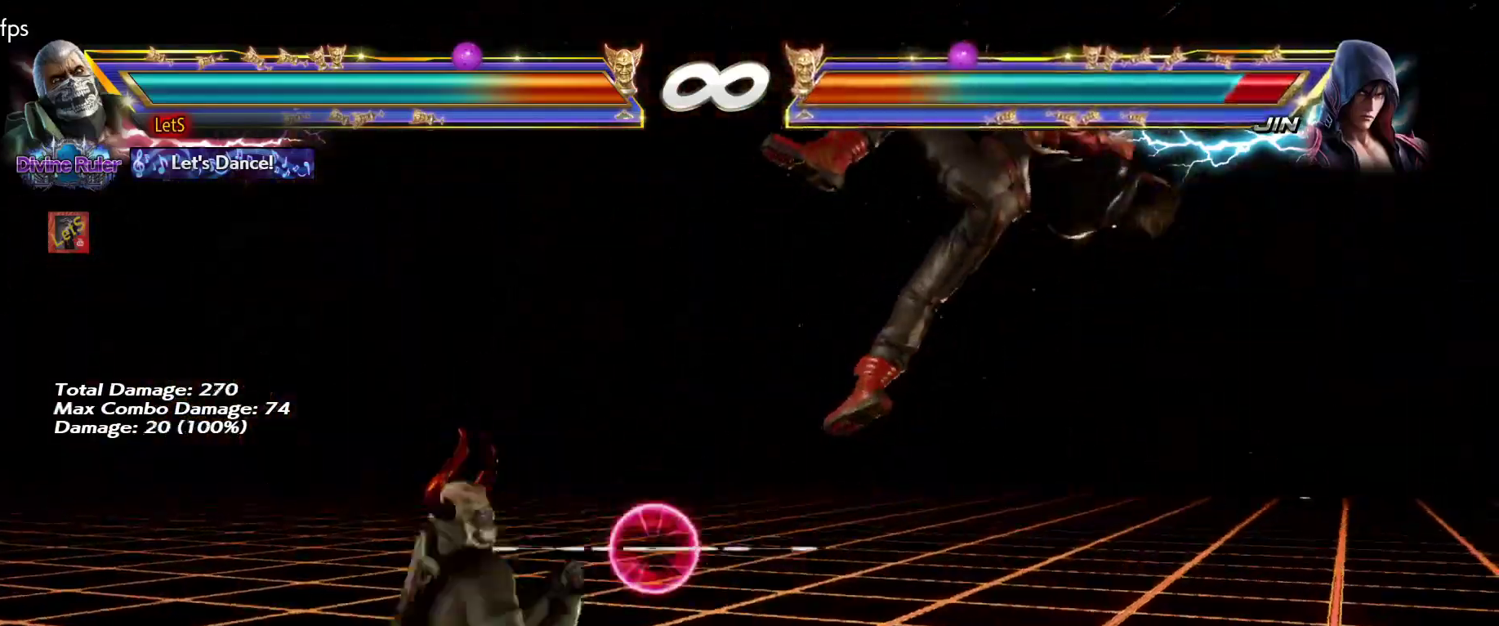
{"buttons": [], "left_stick": "center", "right_stick": "center", "events": [[67, "DPAD_RIGHT", "up"], [100, "DPAD_DOWN", "down"], [167, "CROSS", "down"], [167, "DPAD_DOWN", "up"], [167, "DPAD_RIGHT", "down"], [200, "DPAD_RIGHT", "up"], [233, "CROSS", "up"], [300, "CIRCLE", "down"], [367, "CIRCLE", "up"], [433, "CIRCLE", "down"], [500, "CIRCLE", "up"]]}
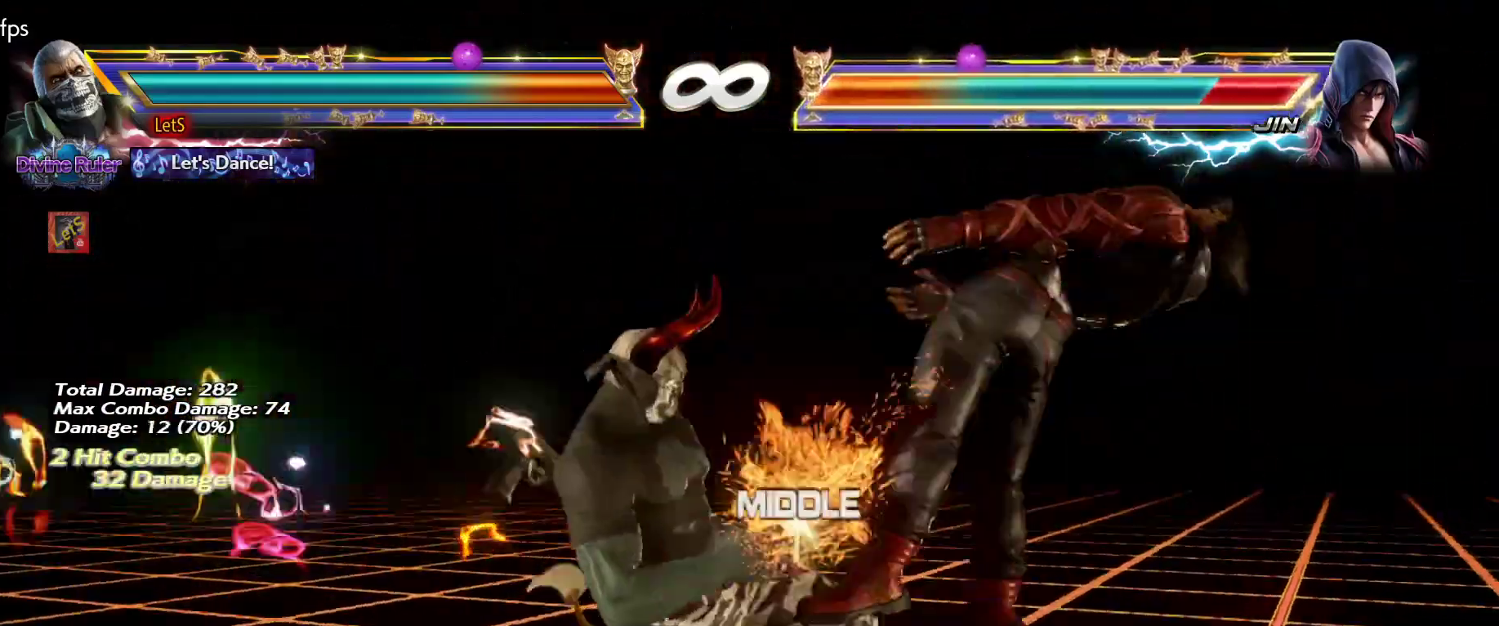
{"buttons": [], "left_stick": "center", "right_stick": "center", "events": [[67, "CIRCLE", "down"], [100, "CIRCLE", "up"], [167, "CIRCLE", "down"], [333, "CIRCLE", "up"]]}
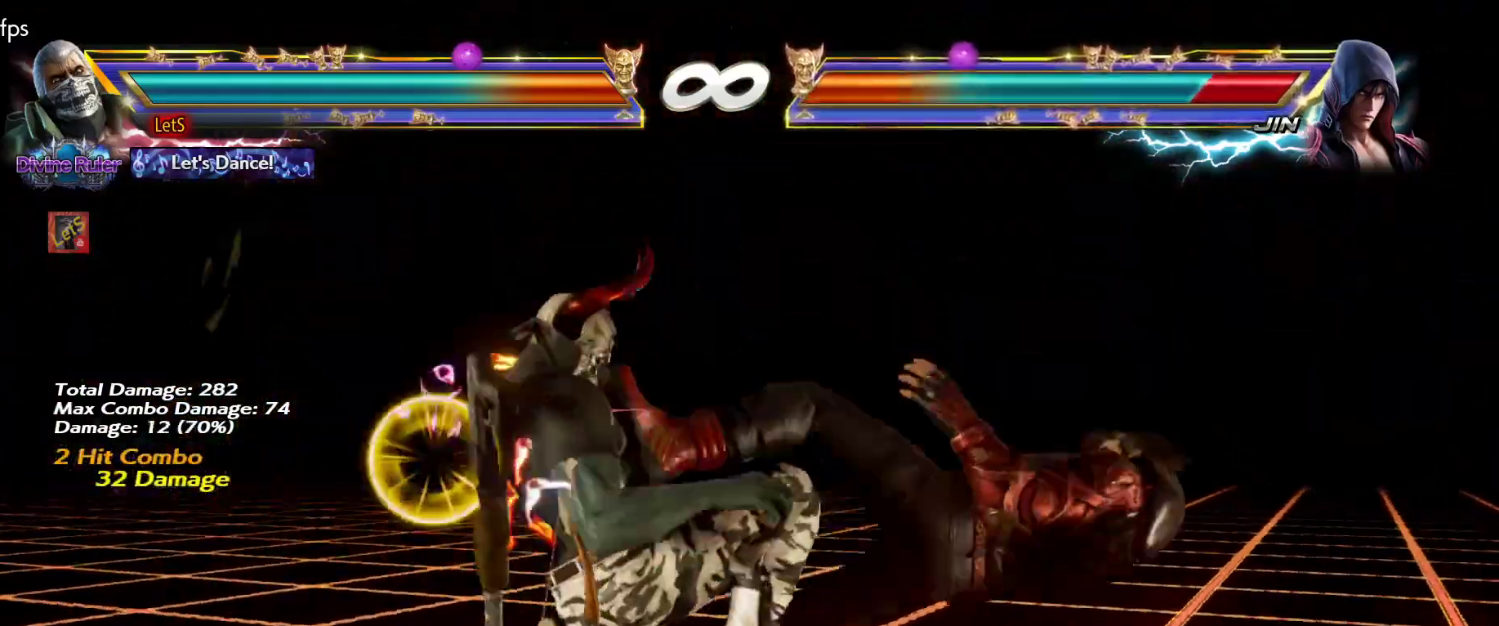
{"buttons": [], "left_stick": "center", "right_stick": "center", "events": [[167, "DPAD_LEFT", "down"], [300, "DPAD_LEFT", "up"], [367, "DPAD_RIGHT", "down"], [433, "DPAD_RIGHT", "up"]]}
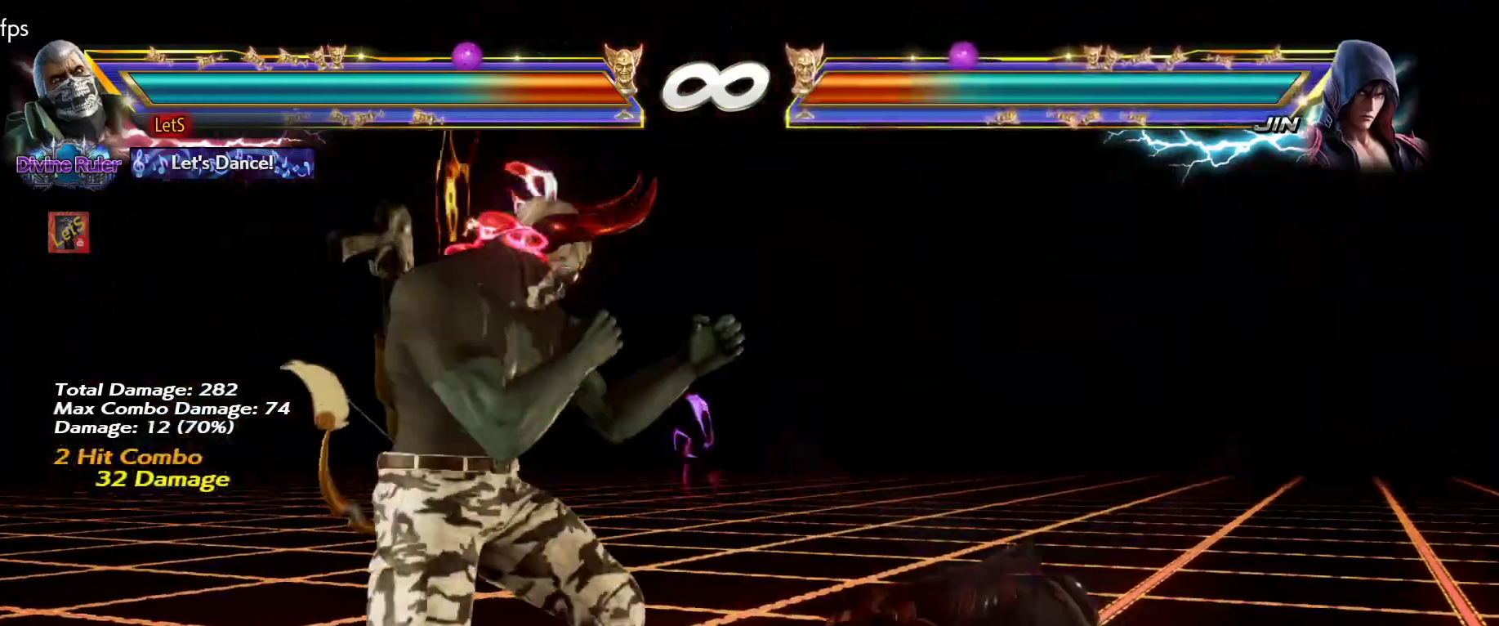
{"buttons": [], "left_stick": "center", "right_stick": "center", "events": [[67, "DPAD_RIGHT", "down"], [133, "DPAD_RIGHT", "up"], [133, "L2", "down"], [133, "SQUARE", "down"], [267, "L2", "up"], [267, "SQUARE", "up"]]}
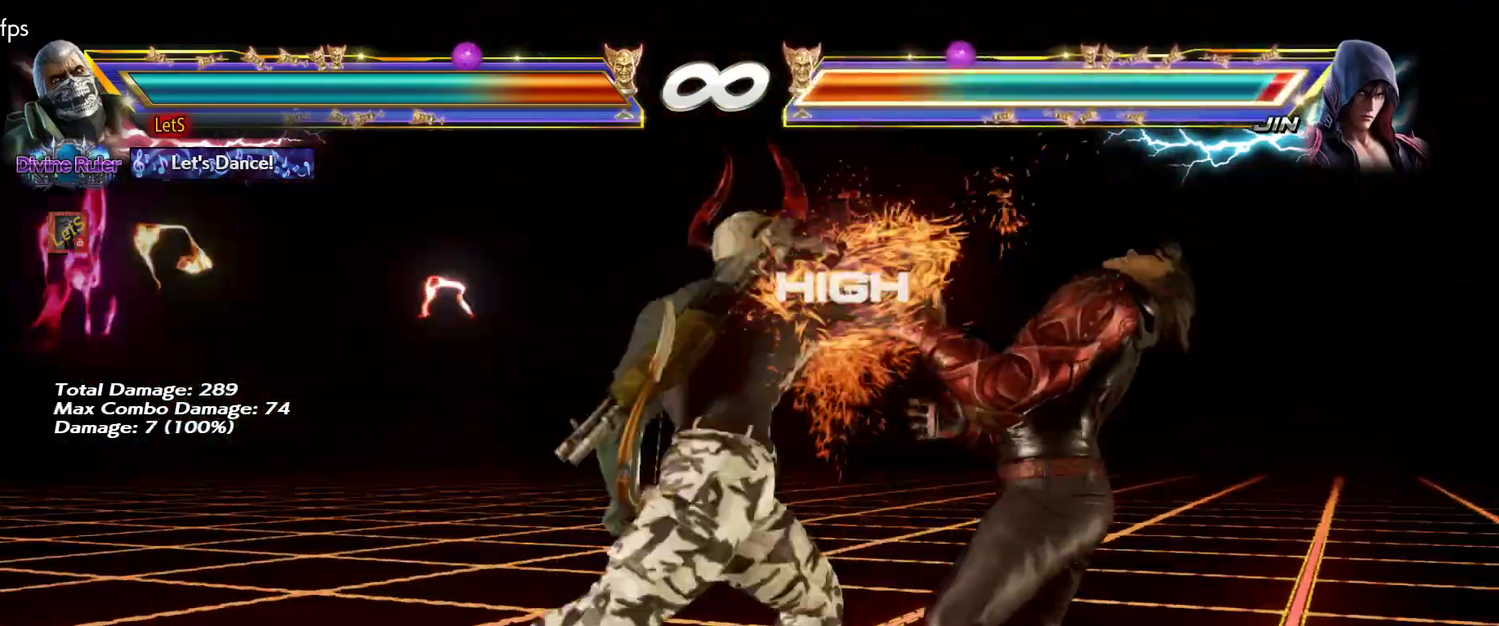
{"buttons": ["DPAD_RIGHT"], "left_stick": "center", "right_stick": "center", "events": [[367, "DPAD_RIGHT", "down"], [433, "DPAD_RIGHT", "up"], [500, "DPAD_RIGHT", "down"]]}
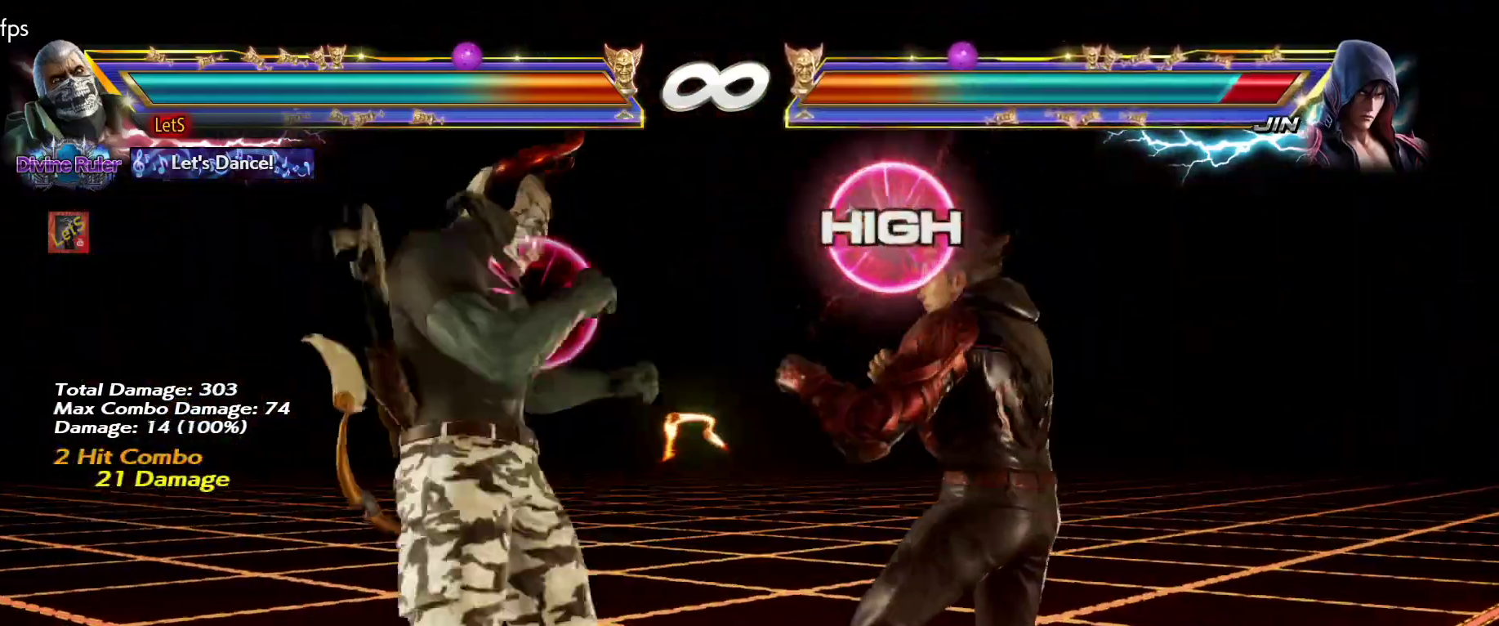
{"buttons": [], "left_stick": "center", "right_stick": "center", "events": [[67, "DPAD_RIGHT", "up"], [133, "L2", "down"], [133, "SQUARE", "down"], [233, "L2", "up"], [233, "SQUARE", "up"]]}
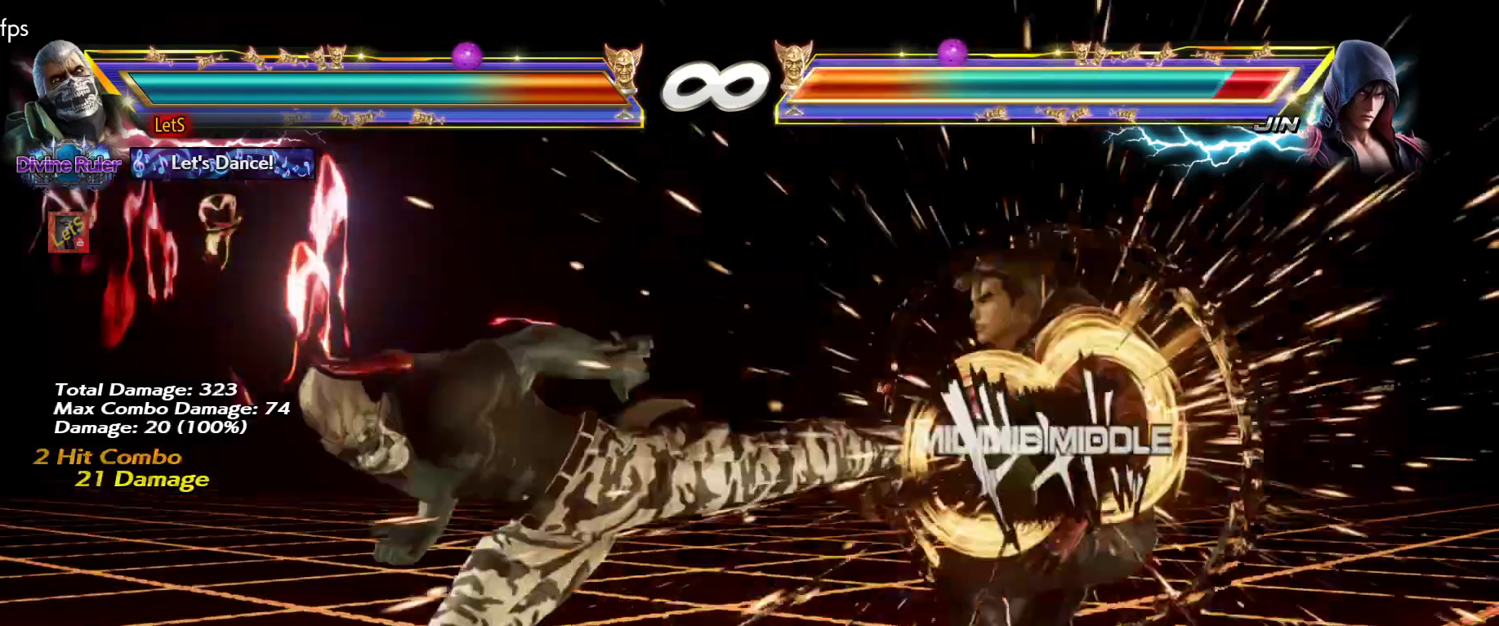
{"buttons": [], "left_stick": "center", "right_stick": "center", "events": [[367, "DPAD_RIGHT", "down"], [400, "DPAD_RIGHT", "up"]]}
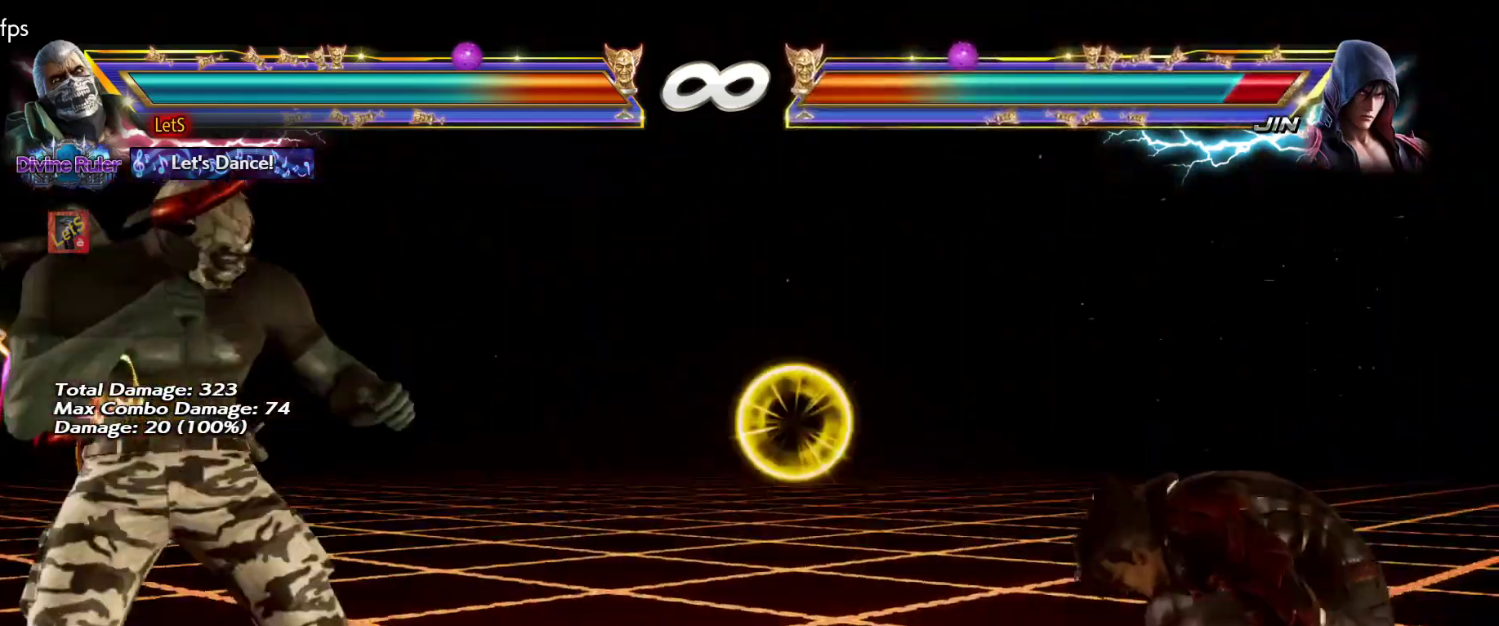
{"buttons": ["DPAD_RIGHT"], "left_stick": "center", "right_stick": "center", "events": [[33, "DPAD_RIGHT", "down"], [300, "DPAD_DOWN", "down"], [367, "DPAD_DOWN", "up"], [400, "DPAD_RIGHT", "up"], [467, "DPAD_RIGHT", "down"]]}
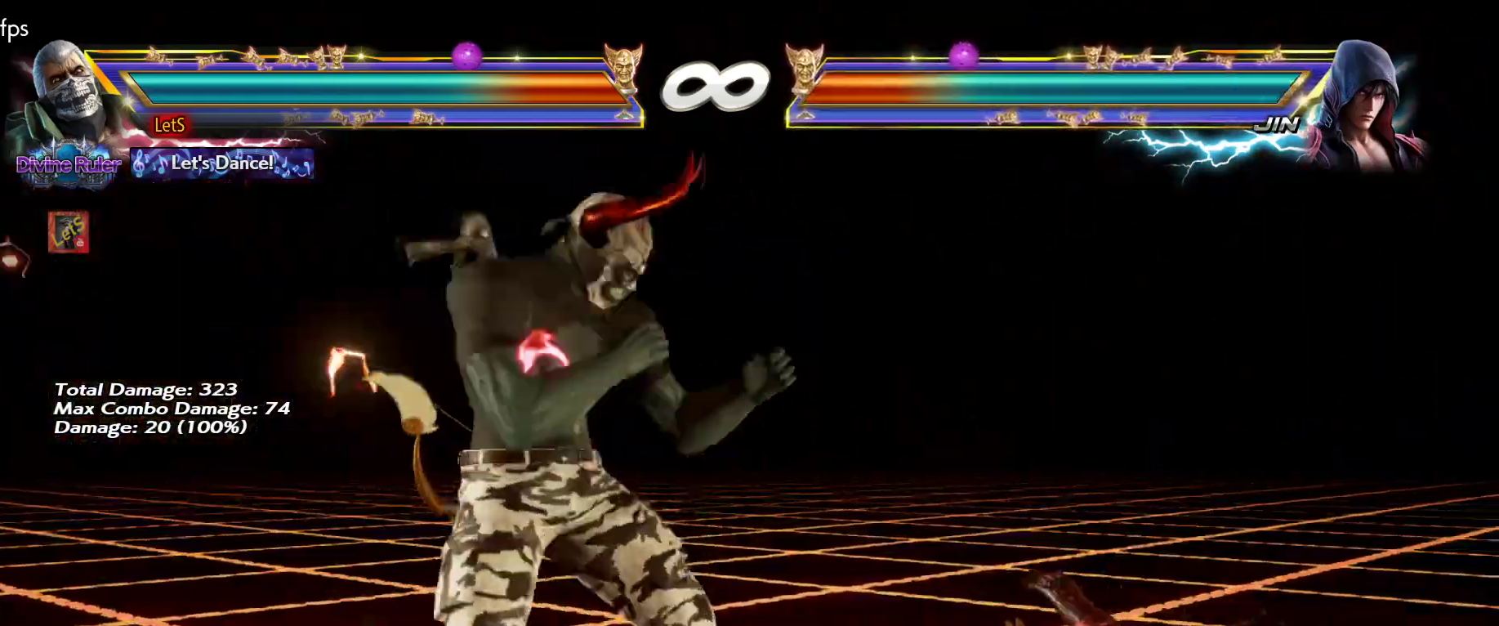
{"buttons": ["DPAD_RIGHT"], "left_stick": "center", "right_stick": "center", "events": [[33, "DPAD_DOWN", "down"], [133, "DPAD_DOWN", "up"], [300, "DPAD_DOWN", "down"], [433, "DPAD_DOWN", "up"]]}
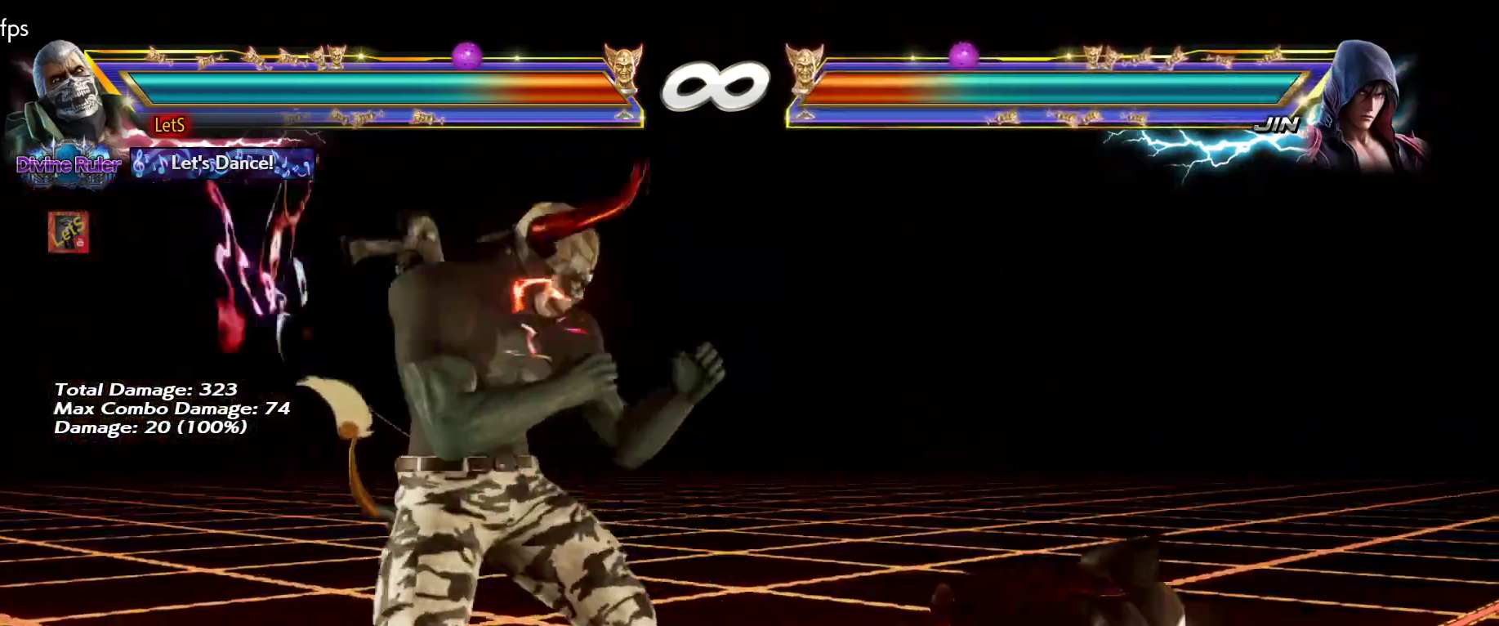
{"buttons": ["DPAD_RIGHT"], "left_stick": "center", "right_stick": "center", "events": [[33, "DPAD_RIGHT", "up"], [67, "L2", "down"], [67, "SQUARE", "down"], [200, "L2", "up"], [200, "SQUARE", "up"], [467, "DPAD_RIGHT", "down"]]}
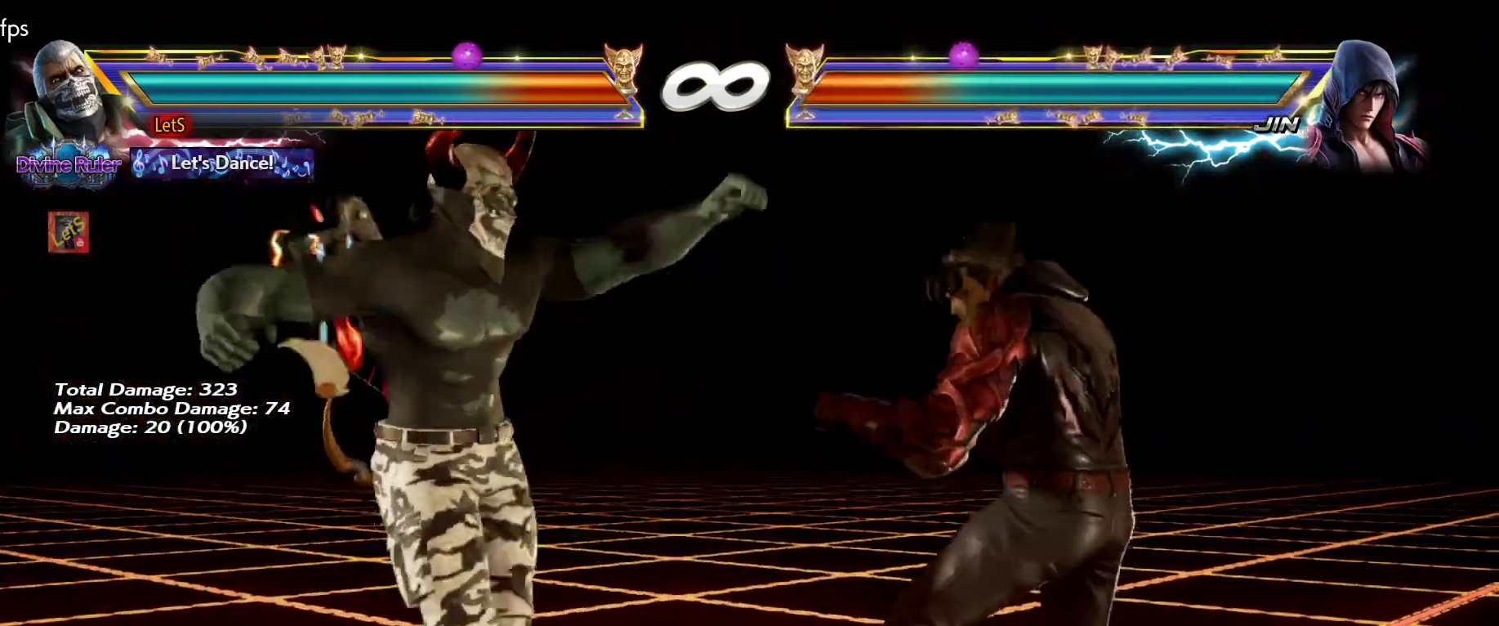
{"buttons": [], "left_stick": "center", "right_stick": "center"}
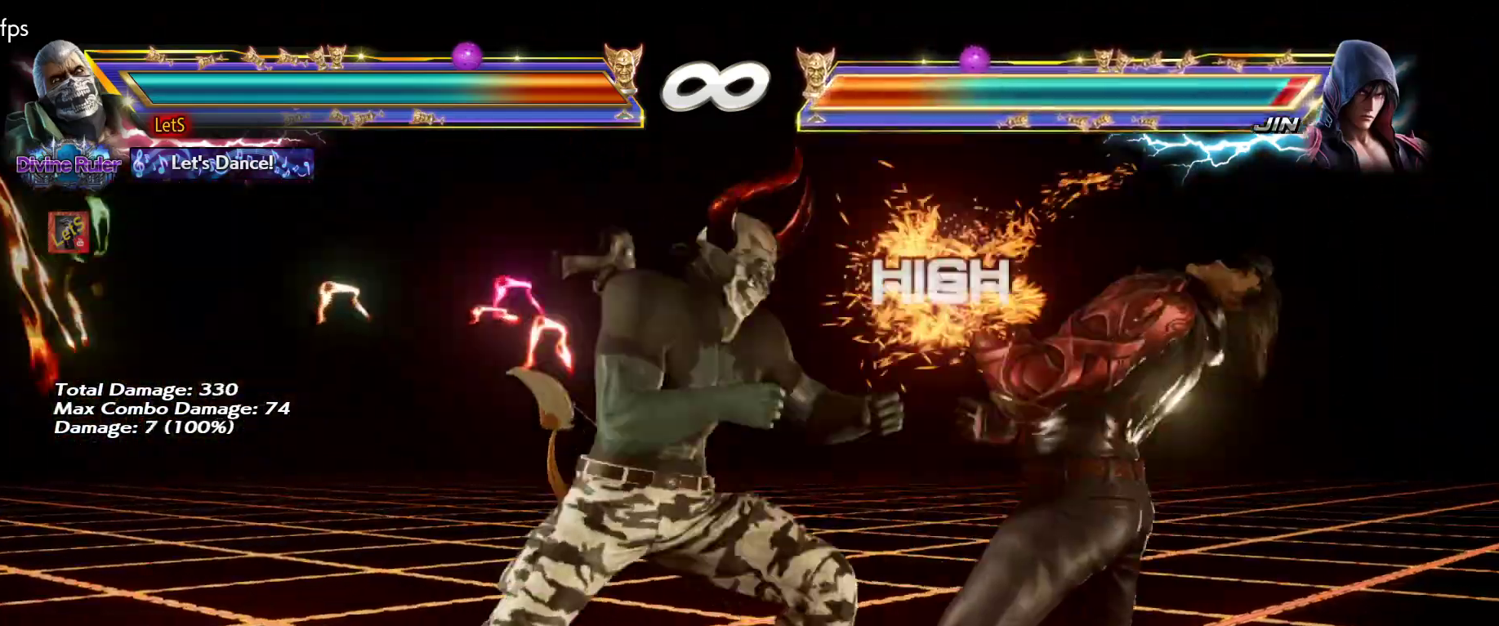
{"buttons": ["DPAD_RIGHT"], "left_stick": "center", "right_stick": "center", "events": [[500, "DPAD_RIGHT", "down"]]}
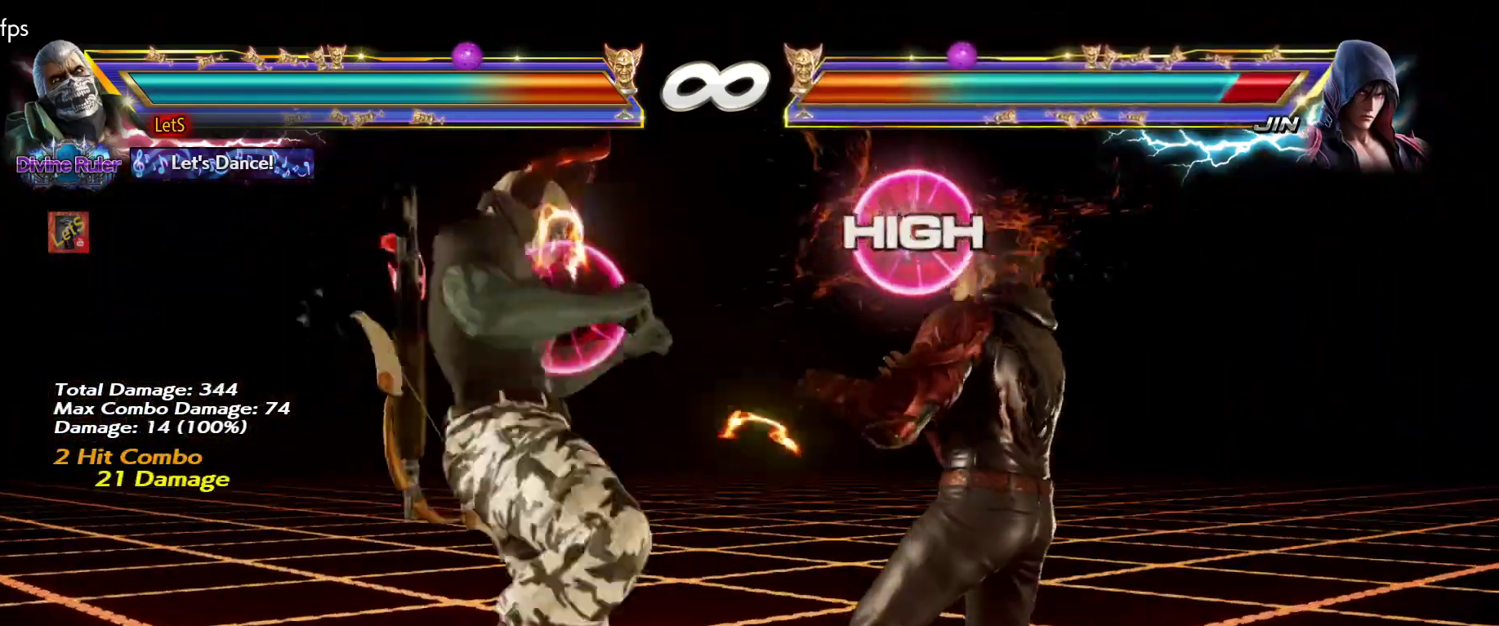
{"buttons": [], "left_stick": "center", "right_stick": "center", "events": [[67, "DPAD_RIGHT", "up"], [100, "DPAD_RIGHT", "down"], [167, "DPAD_RIGHT", "up"], [233, "L2", "down"], [233, "SQUARE", "down"], [367, "L2", "up"], [367, "SQUARE", "up"]]}
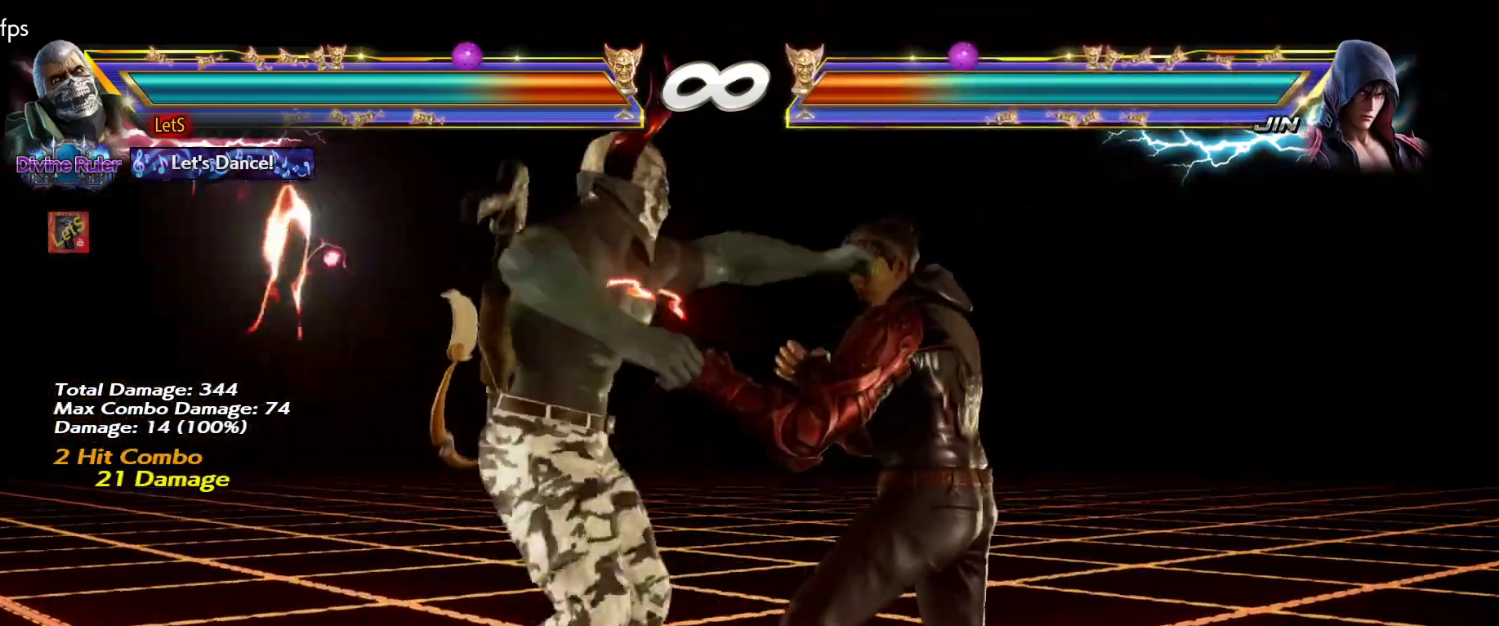
{"buttons": [], "left_stick": "center", "right_stick": "center", "events": [[200, "DPAD_RIGHT", "down"], [267, "DPAD_LEFT", "down"], [267, "DPAD_RIGHT", "up"], [267, "TRIANGLE", "down"], [300, "DPAD_LEFT", "up"], [300, "TRIANGLE", "up"]]}
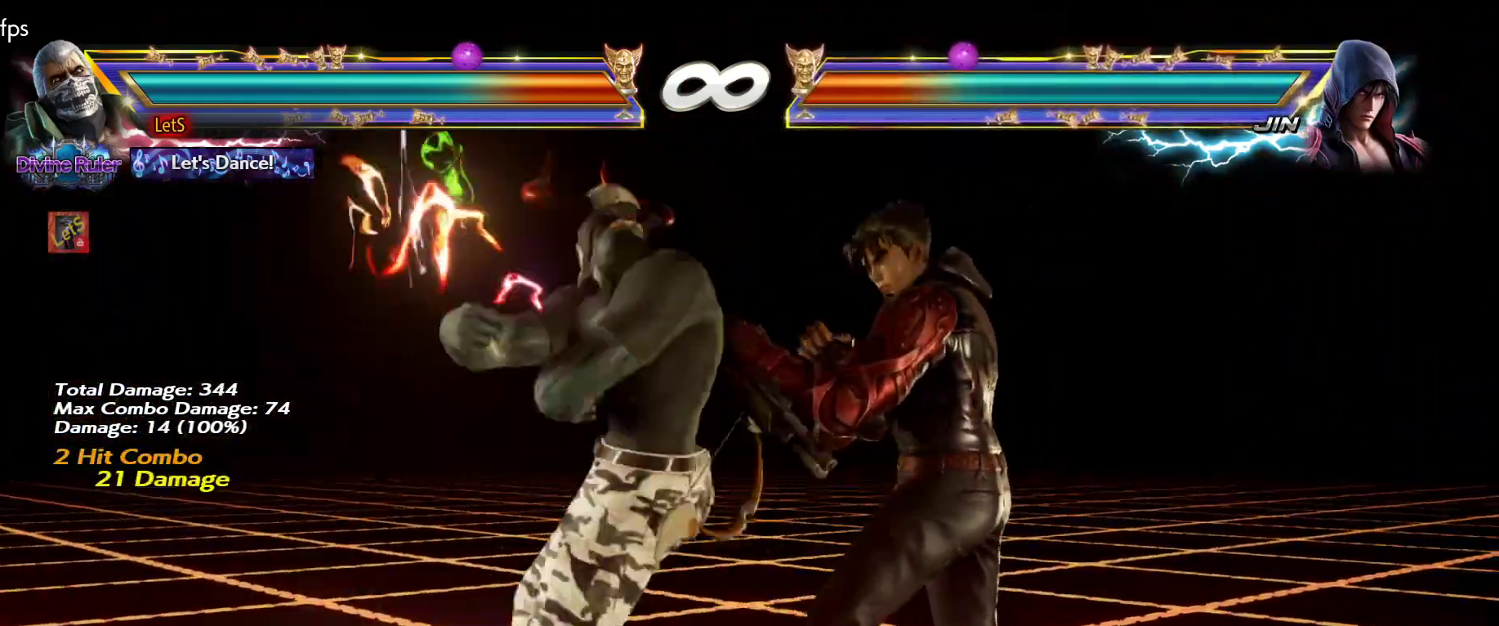
{"buttons": [], "left_stick": "center", "right_stick": "center", "events": [[400, "DPAD_RIGHT", "down"], [433, "DPAD_RIGHT", "up"]]}
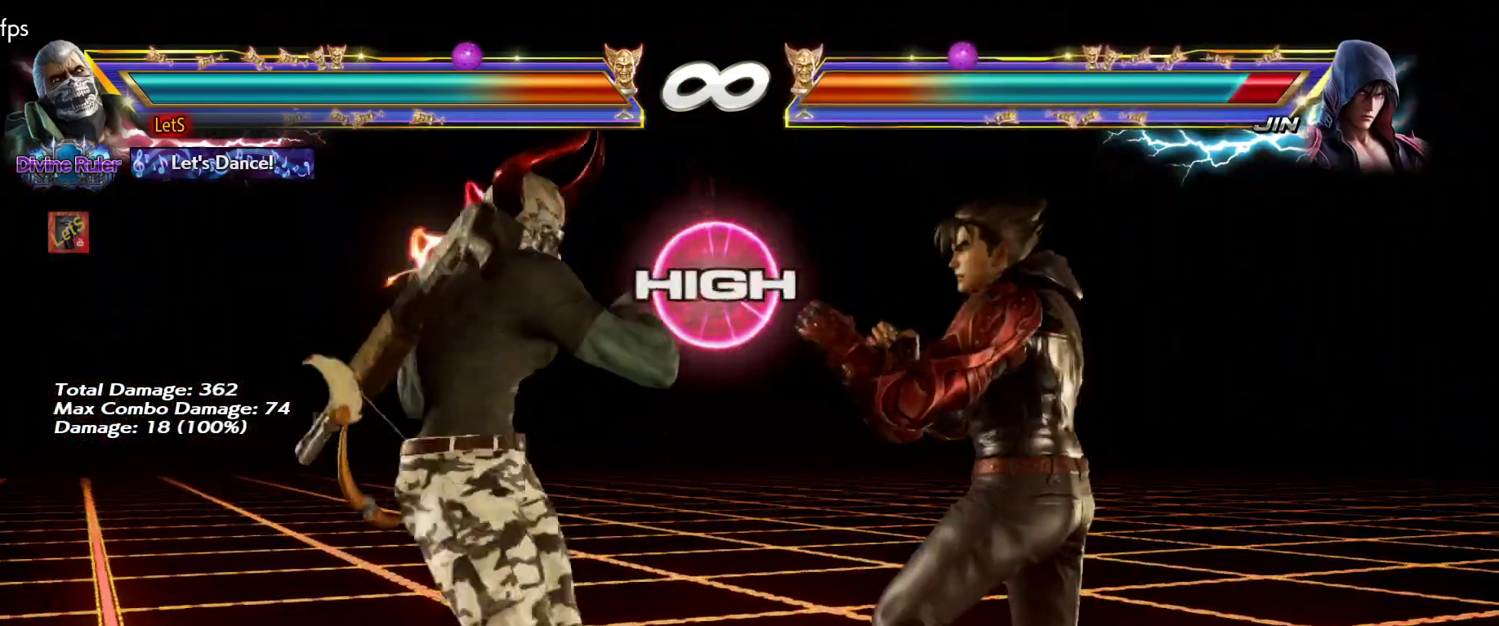
{"buttons": [], "left_stick": "center", "right_stick": "center", "events": [[33, "DPAD_RIGHT", "down"], [67, "DPAD_RIGHT", "up"], [133, "L2", "down"], [133, "SQUARE", "down"], [233, "L2", "up"], [300, "SQUARE", "up"]]}
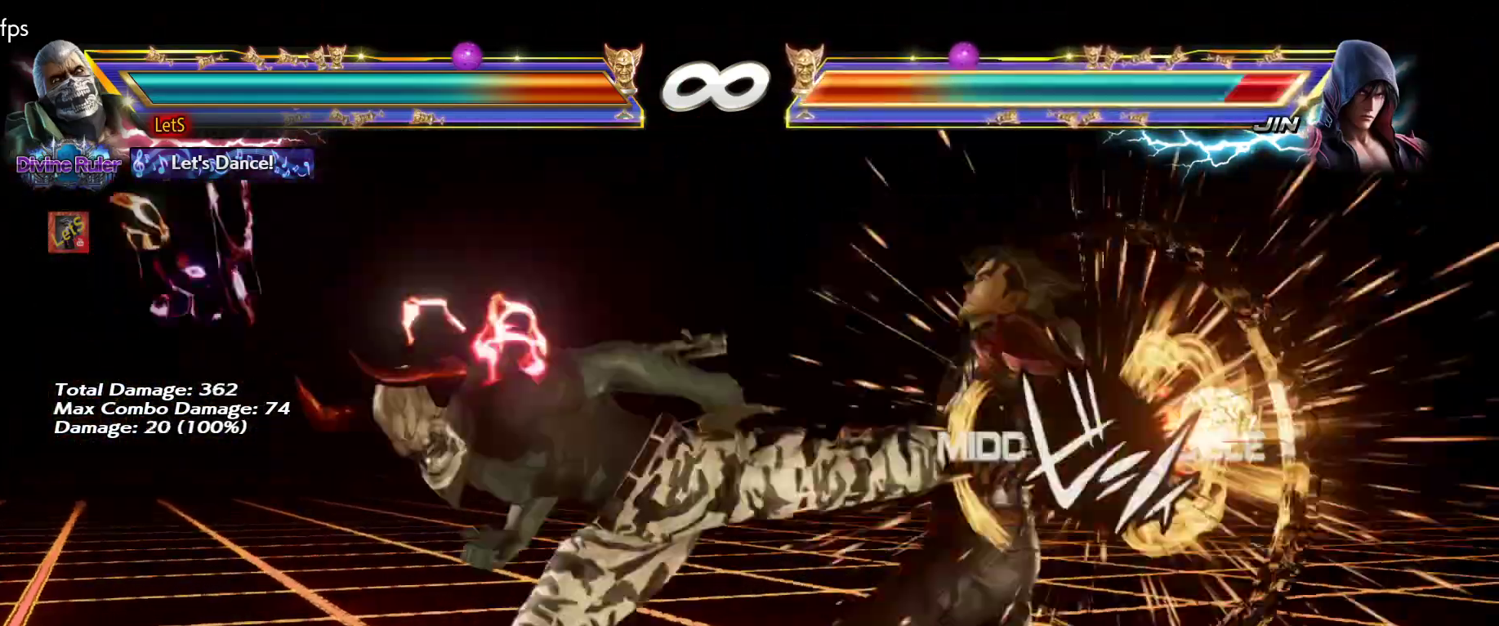
{"buttons": [], "left_stick": "center", "right_stick": "center", "events": [[333, "DPAD_RIGHT", "down"], [467, "DPAD_RIGHT", "up"]]}
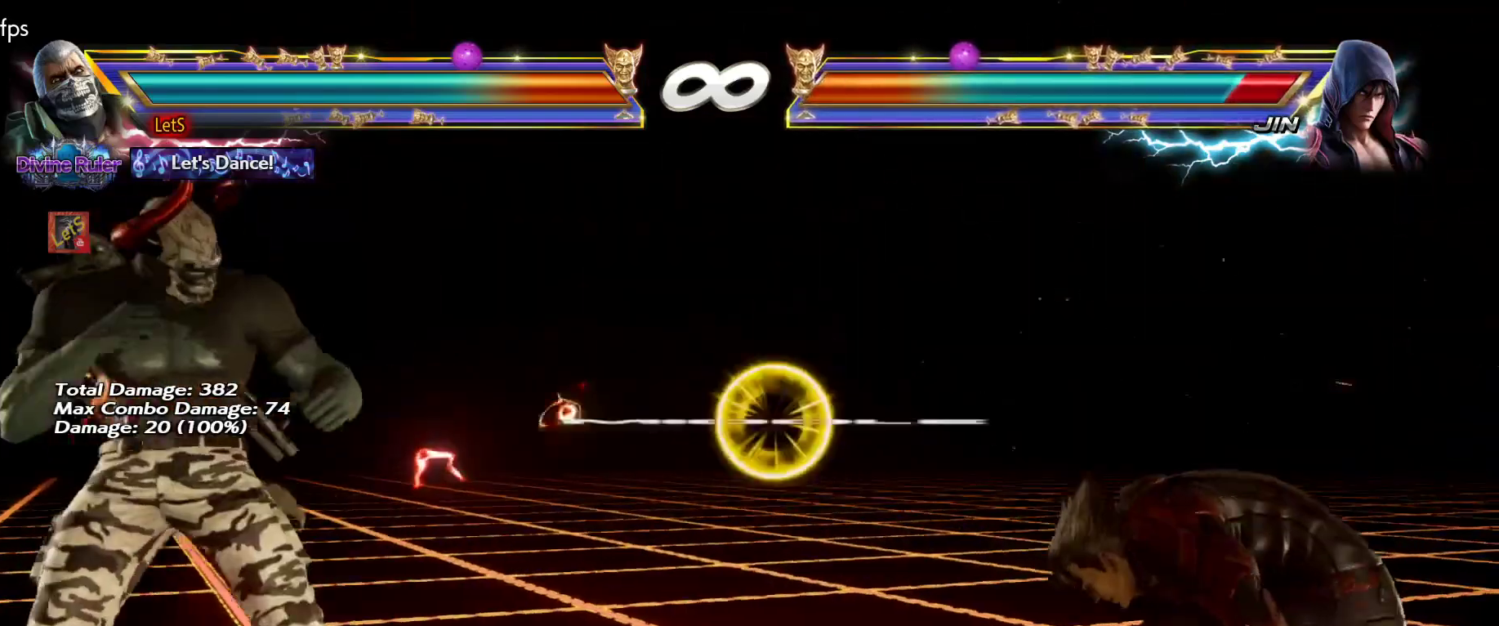
{"buttons": ["DPAD_RIGHT"], "left_stick": "center", "right_stick": "center", "events": [[33, "DPAD_RIGHT", "down"], [300, "DPAD_DOWN", "down"], [400, "DPAD_DOWN", "up"]]}